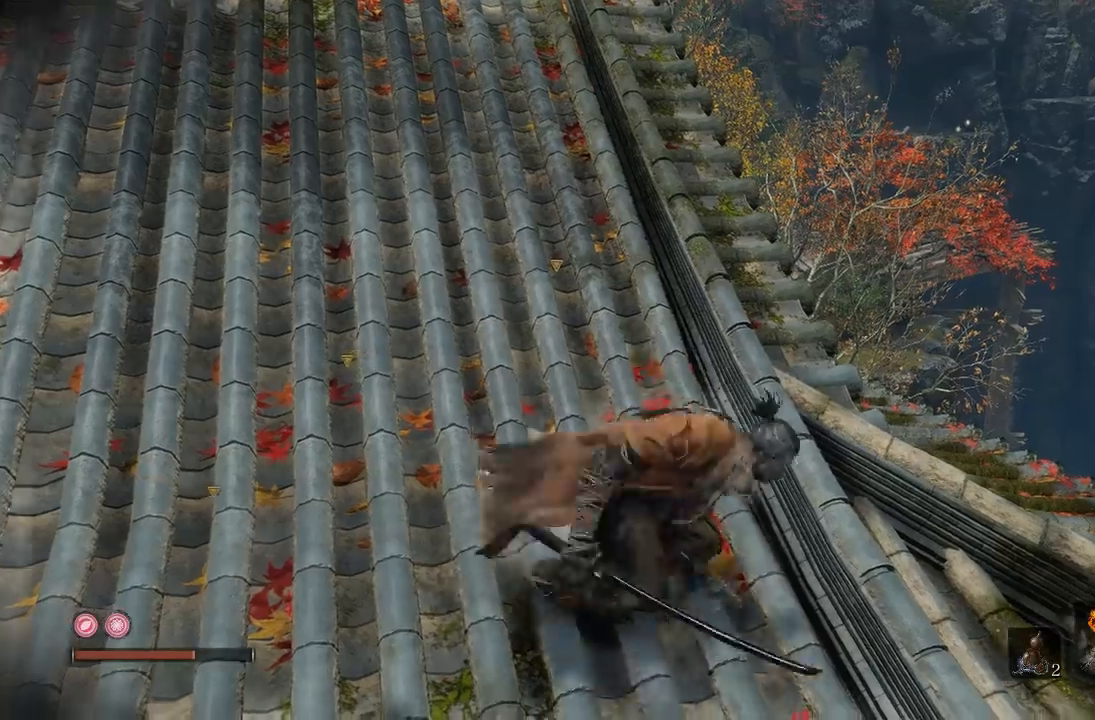
Gameplay with a controller (Xbox layout); each line is a JSON object with the inputs held at the frame after it. "events" lists button and stick changes between this image and that frame as [ms after this image, input, new state], when the widget could be followed in between.
{"buttons": [], "left_stick": "center", "right_stick": "down-left", "events": [[200, "left_stick", "up-right"], [467, "left_stick", "center"], [483, "right_stick", "down-left"]]}
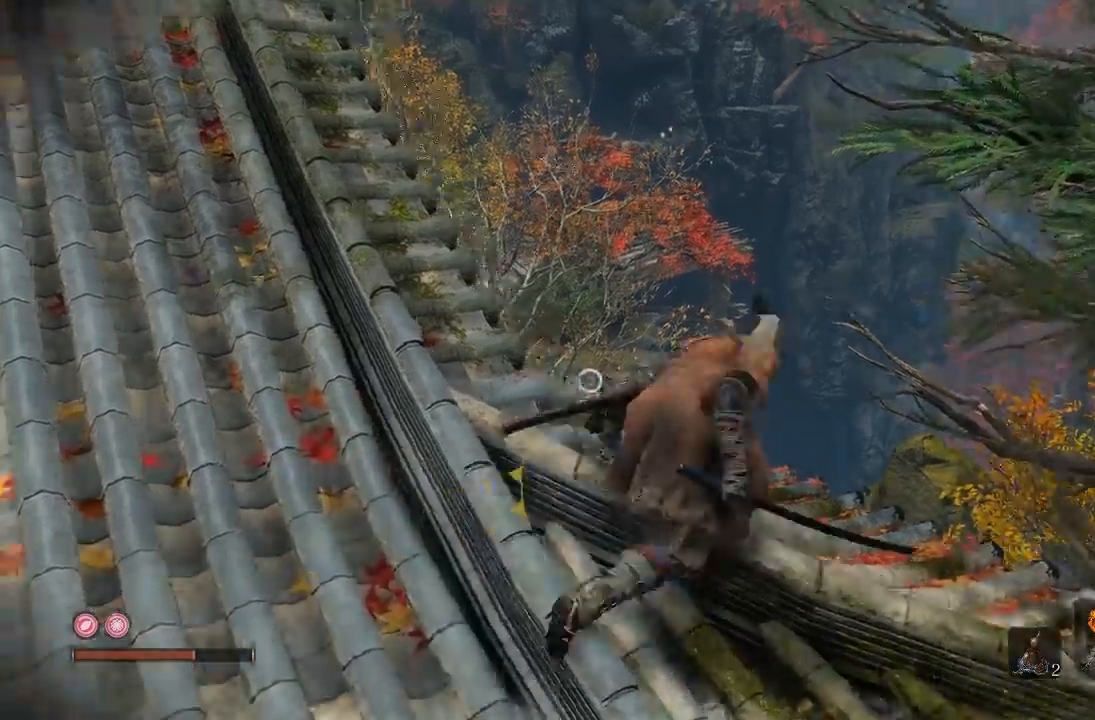
{"buttons": [], "left_stick": "up-right", "right_stick": "center", "events": [[167, "right_stick", "center"], [217, "left_stick", "up-right"]]}
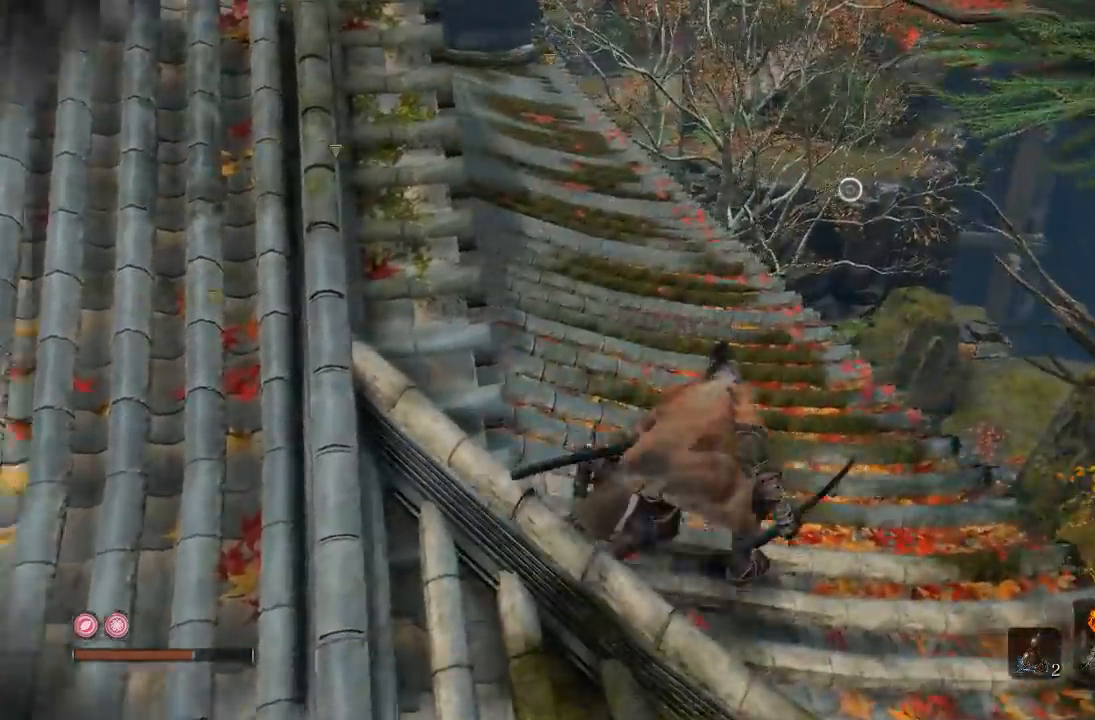
{"buttons": [], "left_stick": "up", "right_stick": "center", "events": [[383, "left_stick", "up"]]}
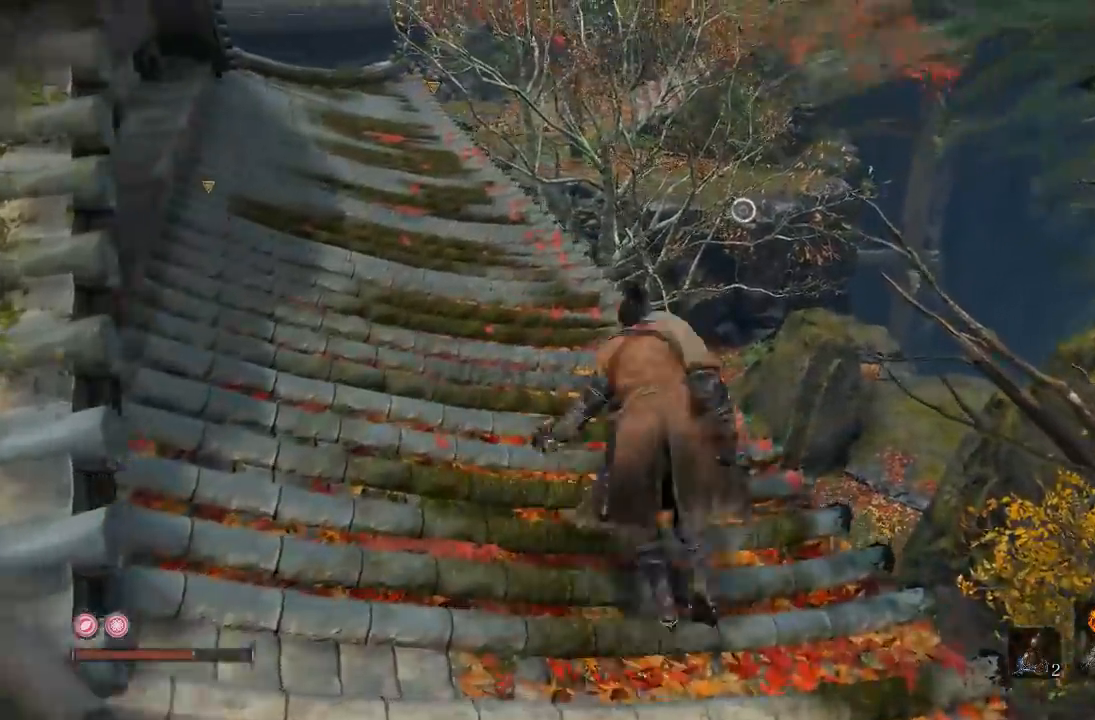
{"buttons": [], "left_stick": "up-left", "right_stick": "center", "events": [[317, "right_stick", "down-left"], [417, "left_stick", "up-left"], [483, "right_stick", "center"]]}
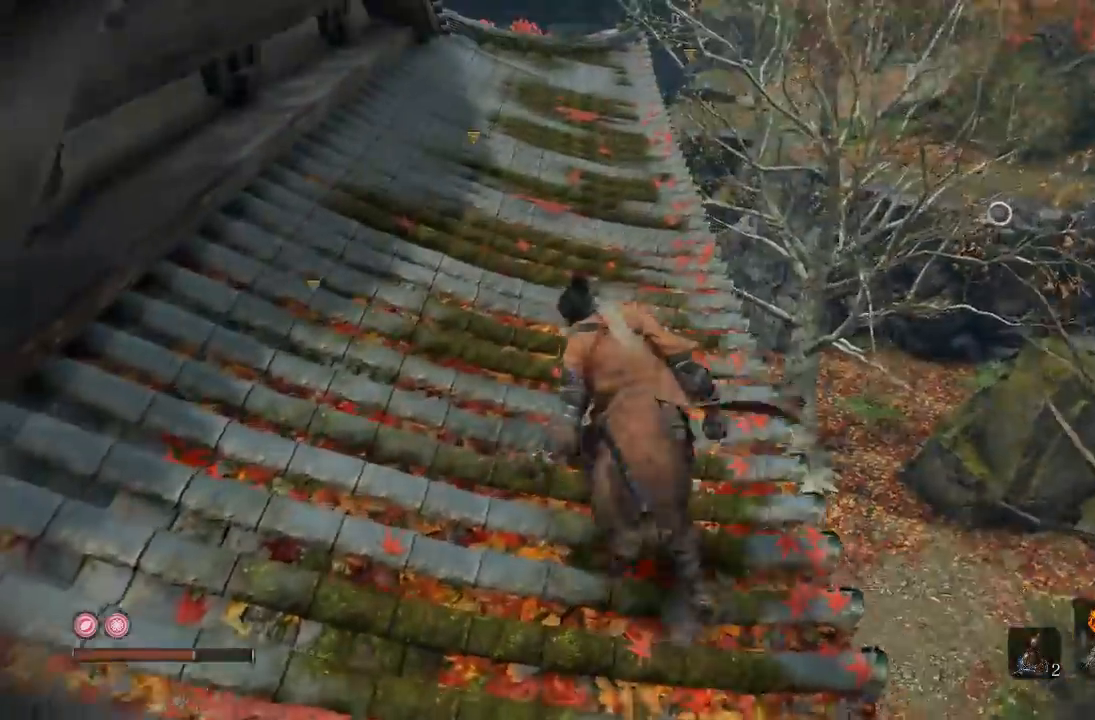
{"buttons": [], "left_stick": "up", "right_stick": "center", "events": [[17, "left_stick", "up"]]}
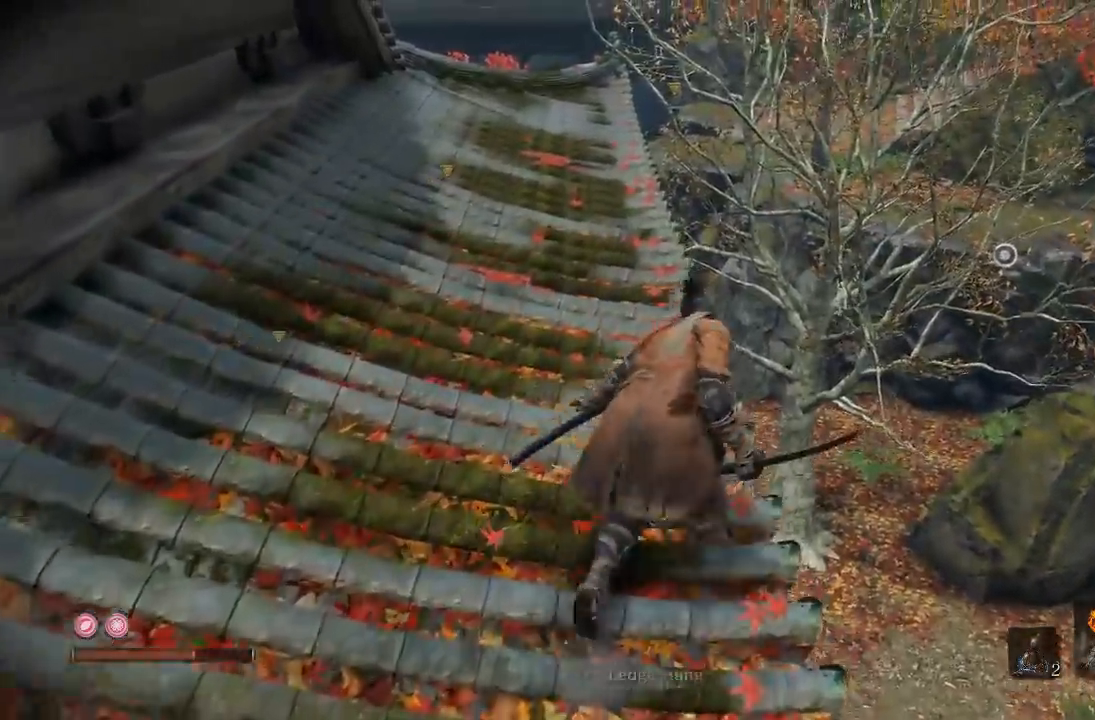
{"buttons": [], "left_stick": "up-right", "right_stick": "center", "events": [[333, "left_stick", "up-right"]]}
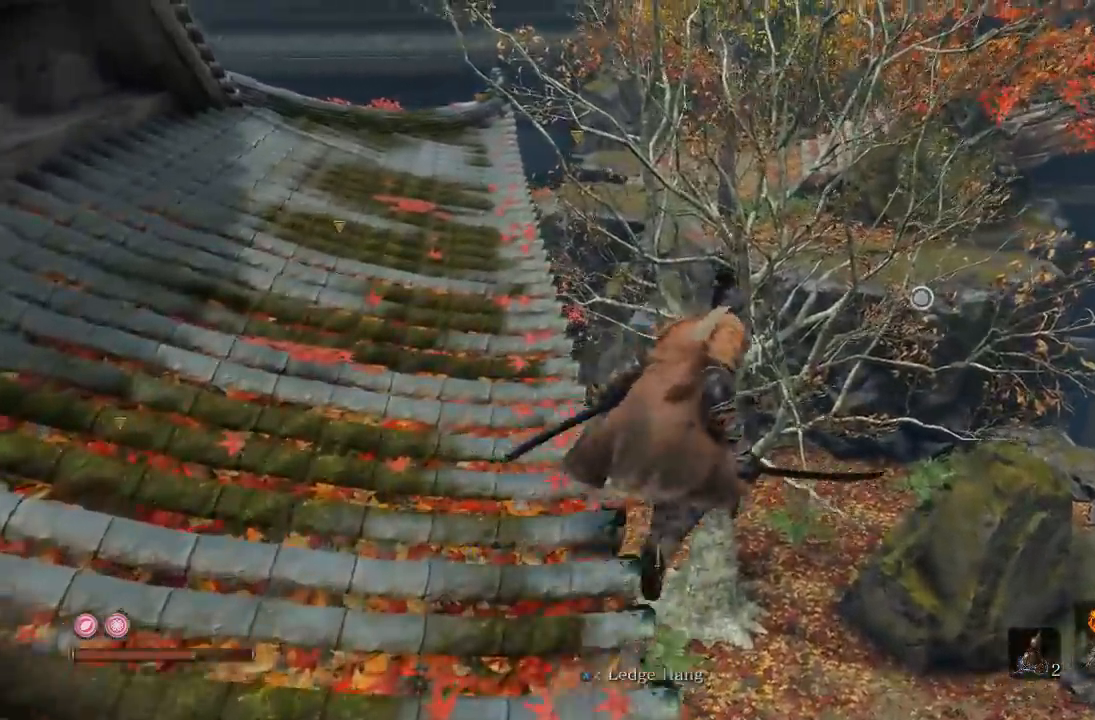
{"buttons": [], "left_stick": "up-right", "right_stick": "center"}
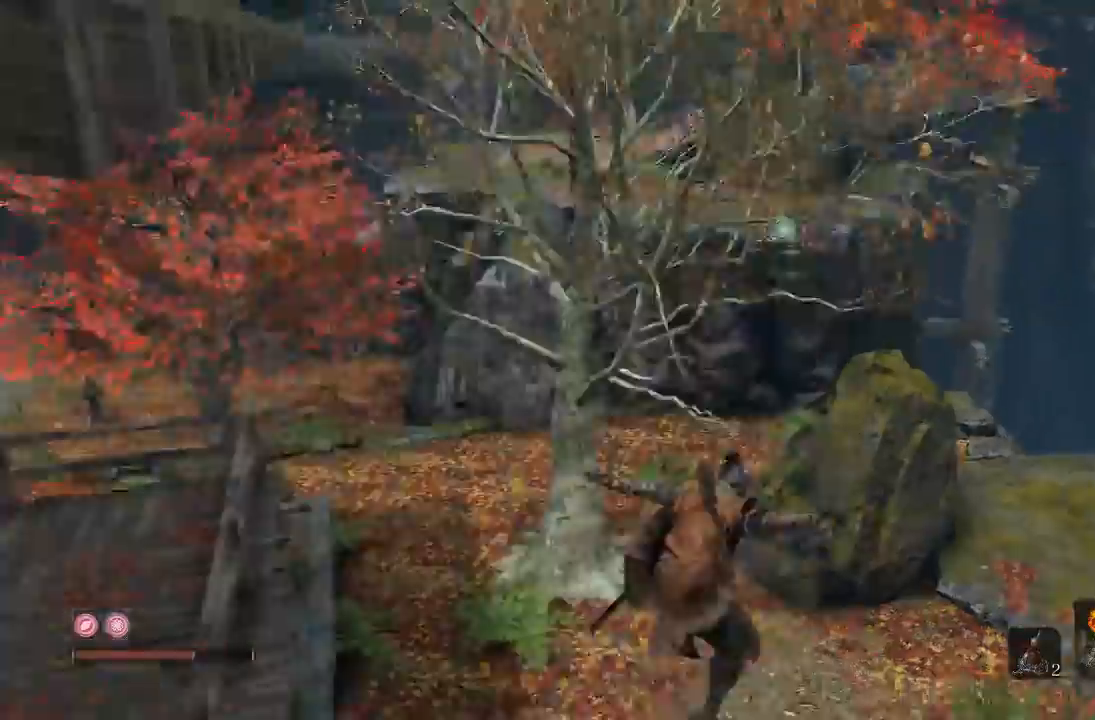
{"buttons": [], "left_stick": "up-right", "right_stick": "center", "events": [[300, "right_stick", "up-left"], [467, "right_stick", "center"]]}
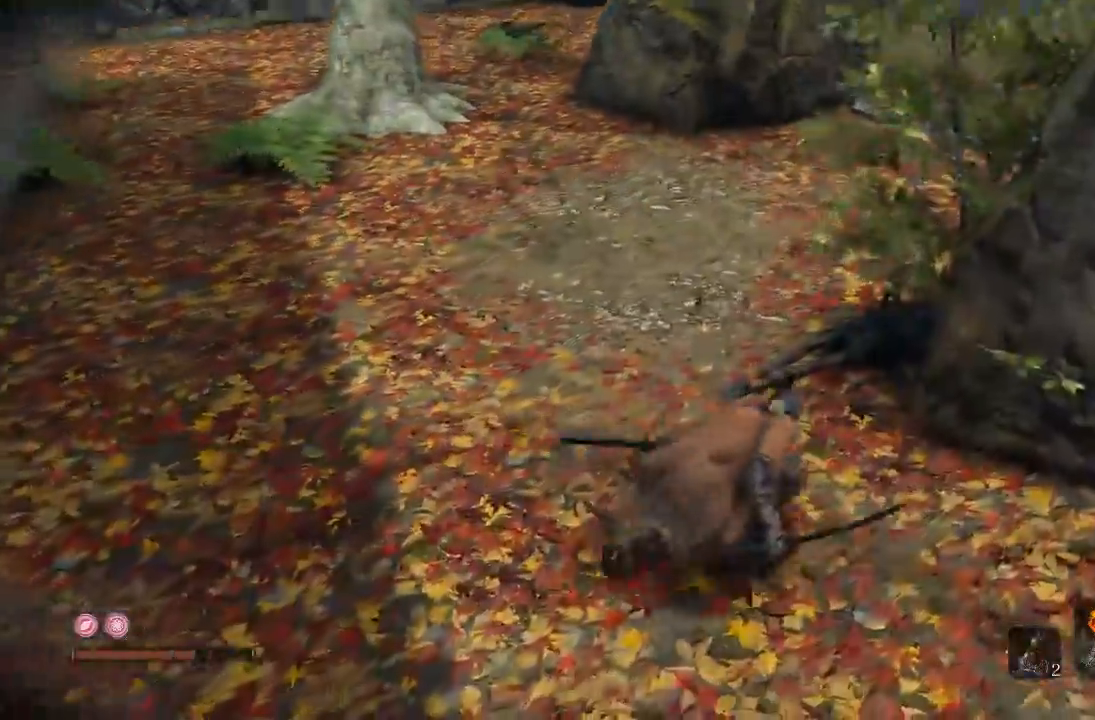
{"buttons": [], "left_stick": "up", "right_stick": "center", "events": [[233, "right_stick", "up-left"], [267, "left_stick", "up"], [417, "right_stick", "center"]]}
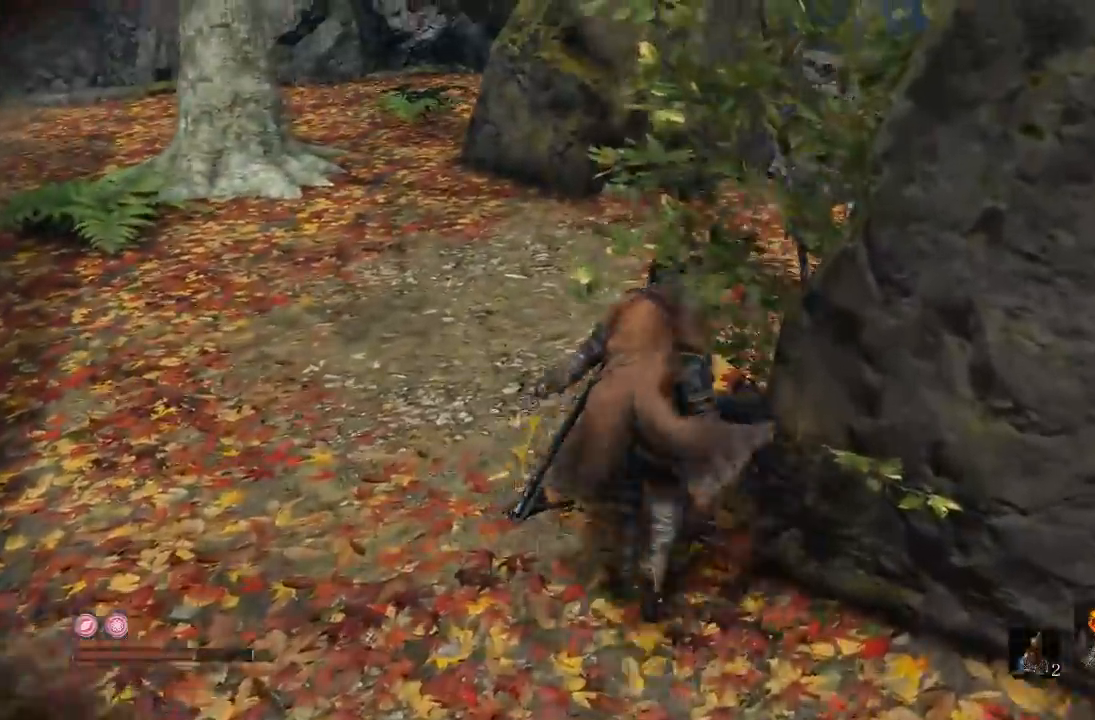
{"buttons": [], "left_stick": "center", "right_stick": "center", "events": [[450, "left_stick", "center"]]}
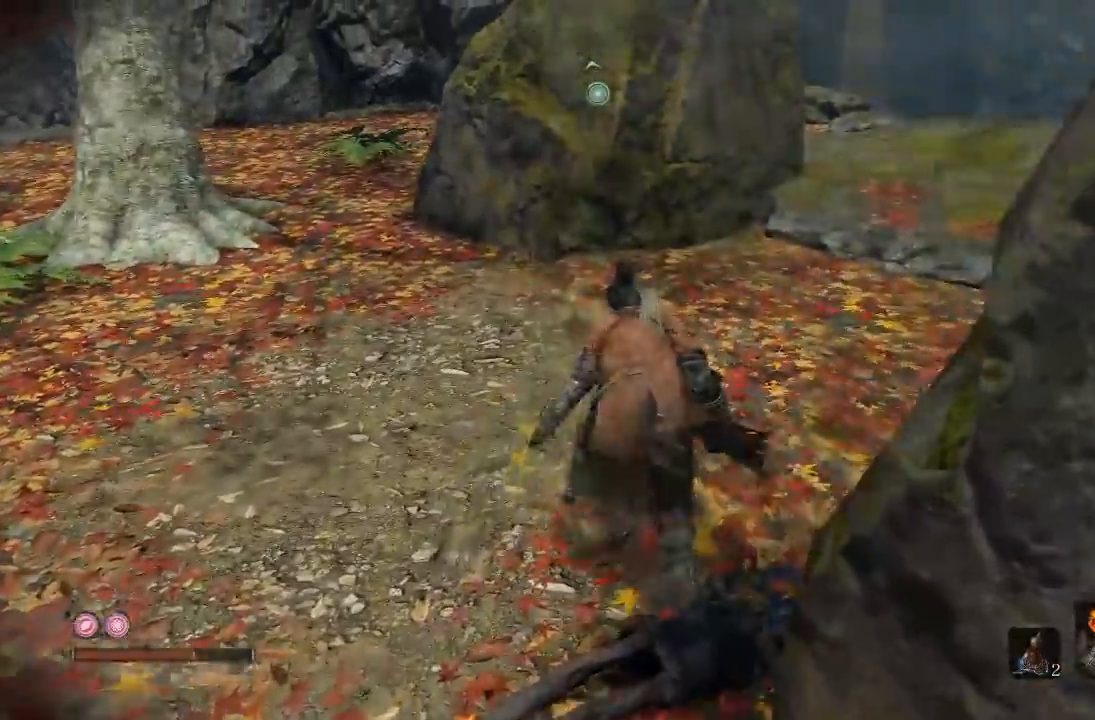
{"buttons": [], "left_stick": "center", "right_stick": "up-left"}
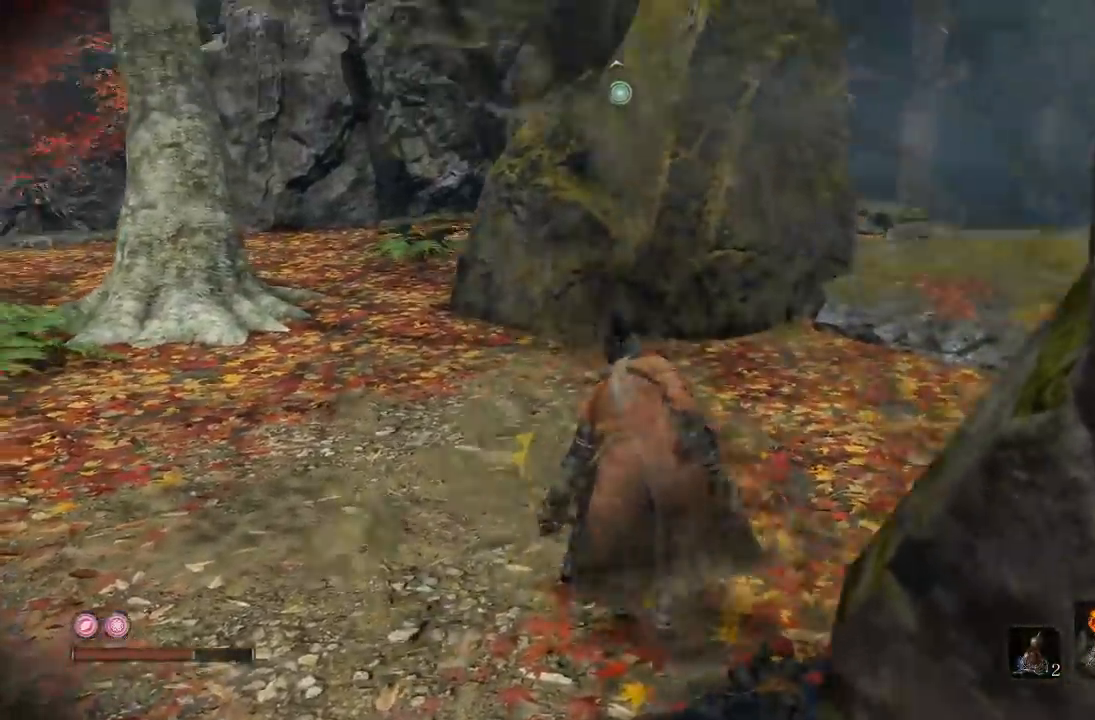
{"buttons": [], "left_stick": "up-right", "right_stick": "up"}
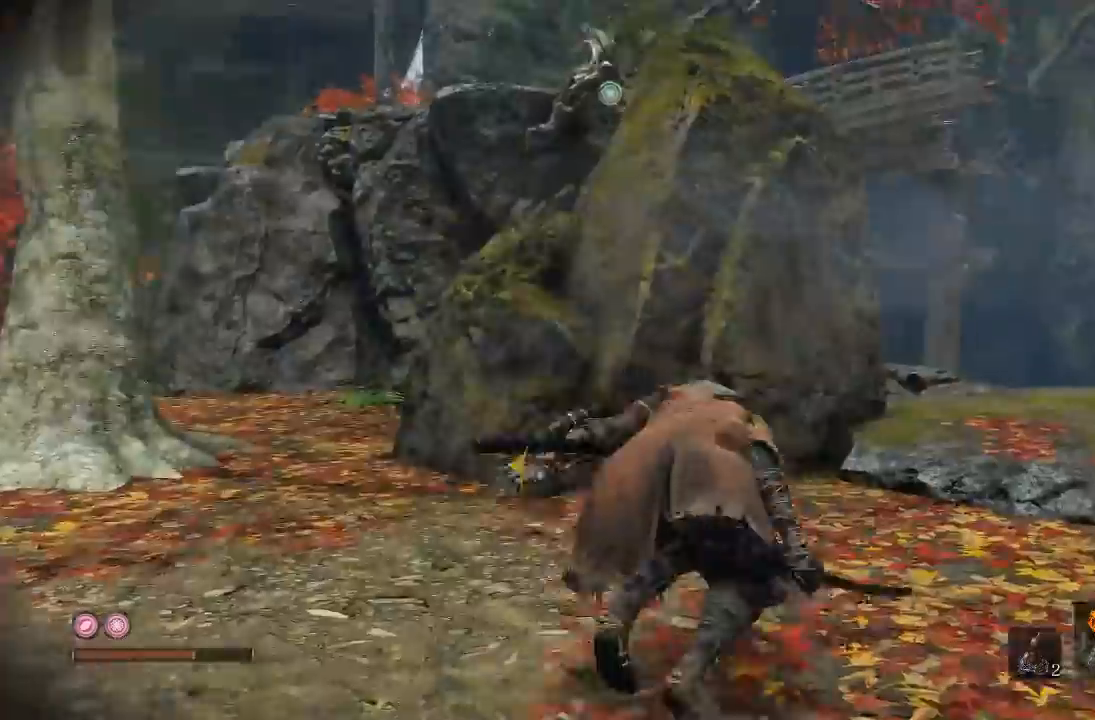
{"buttons": ["A"], "left_stick": "up", "right_stick": "center"}
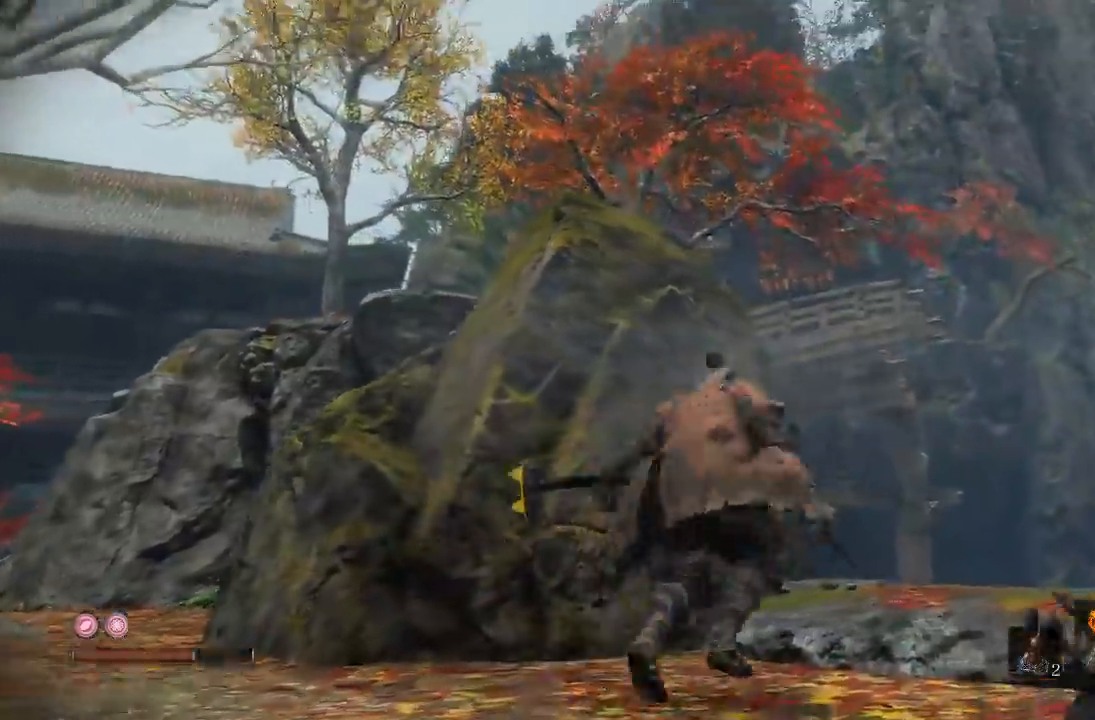
{"buttons": ["L2"], "left_stick": "up", "right_stick": "center", "events": [[83, "A", "up"], [217, "right_stick", "down-left"], [383, "right_stick", "center"], [483, "L2", "down"]]}
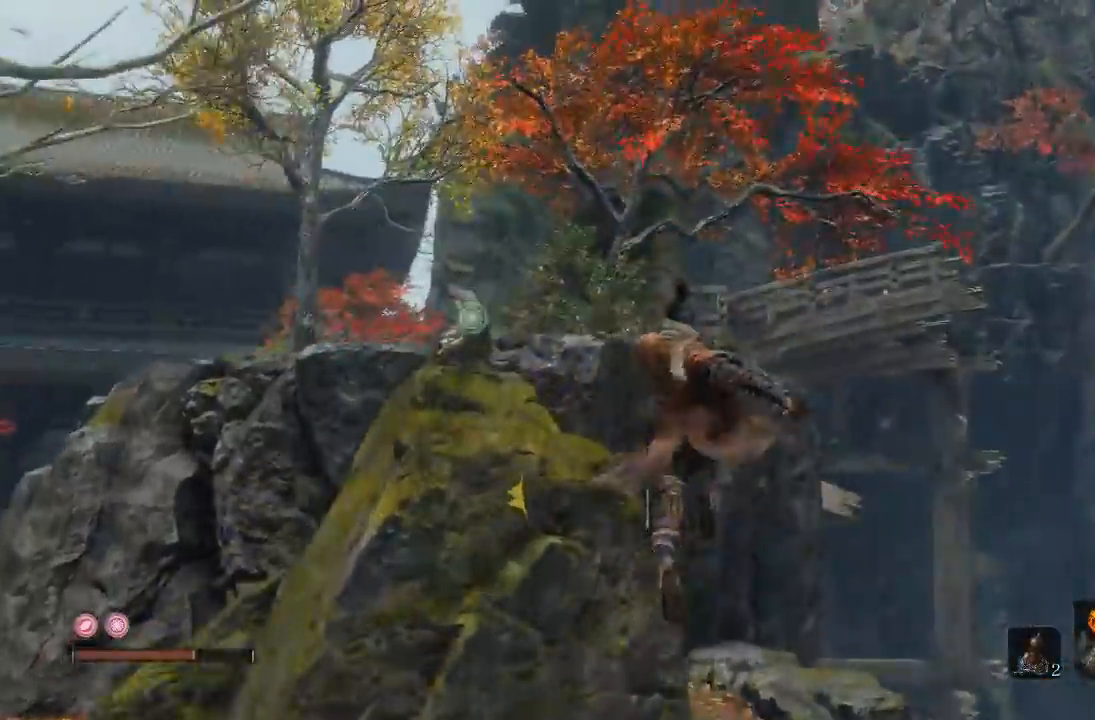
{"buttons": [], "left_stick": "up", "right_stick": "center", "events": [[300, "L2", "up"]]}
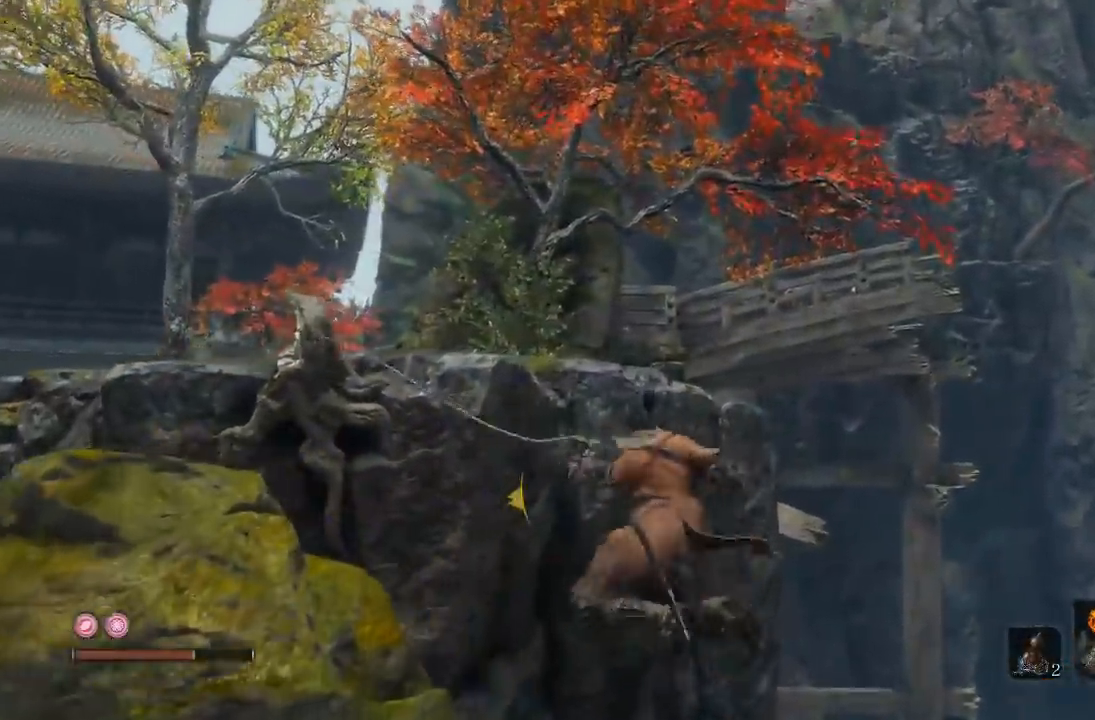
{"buttons": [], "left_stick": "up-right", "right_stick": "center", "events": [[383, "left_stick", "up-right"]]}
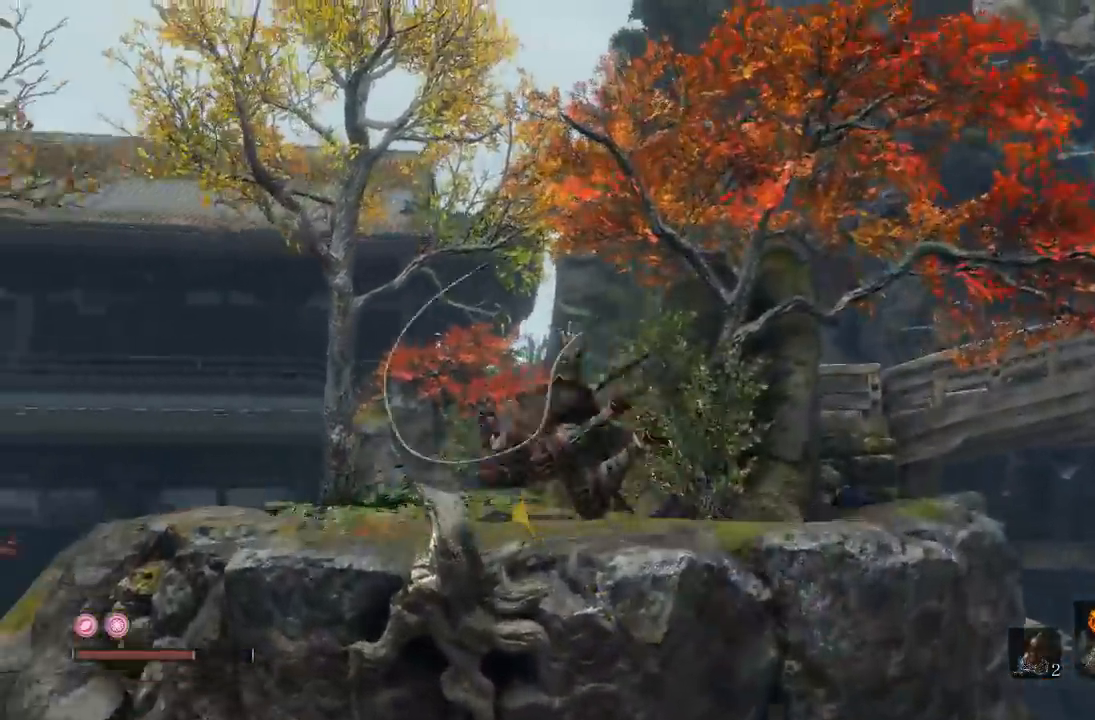
{"buttons": [], "left_stick": "up-right", "right_stick": "center", "events": [[167, "right_stick", "right"], [317, "right_stick", "center"]]}
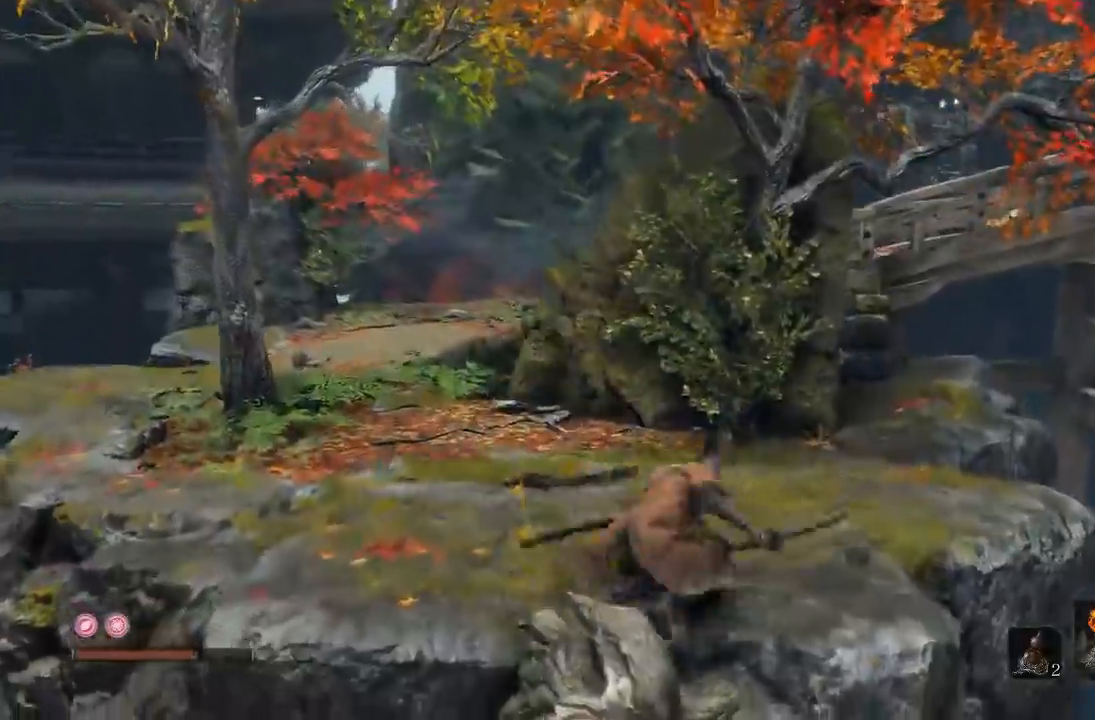
{"buttons": [], "left_stick": "up-right", "right_stick": "down-left"}
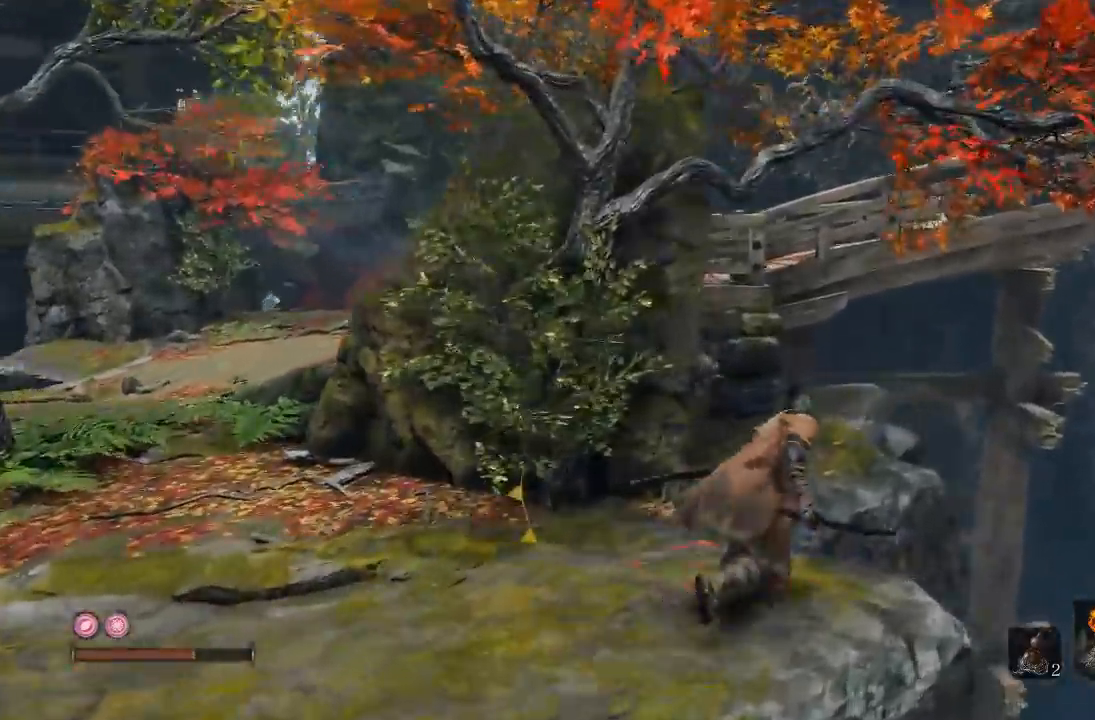
{"buttons": [], "left_stick": "up", "right_stick": "center"}
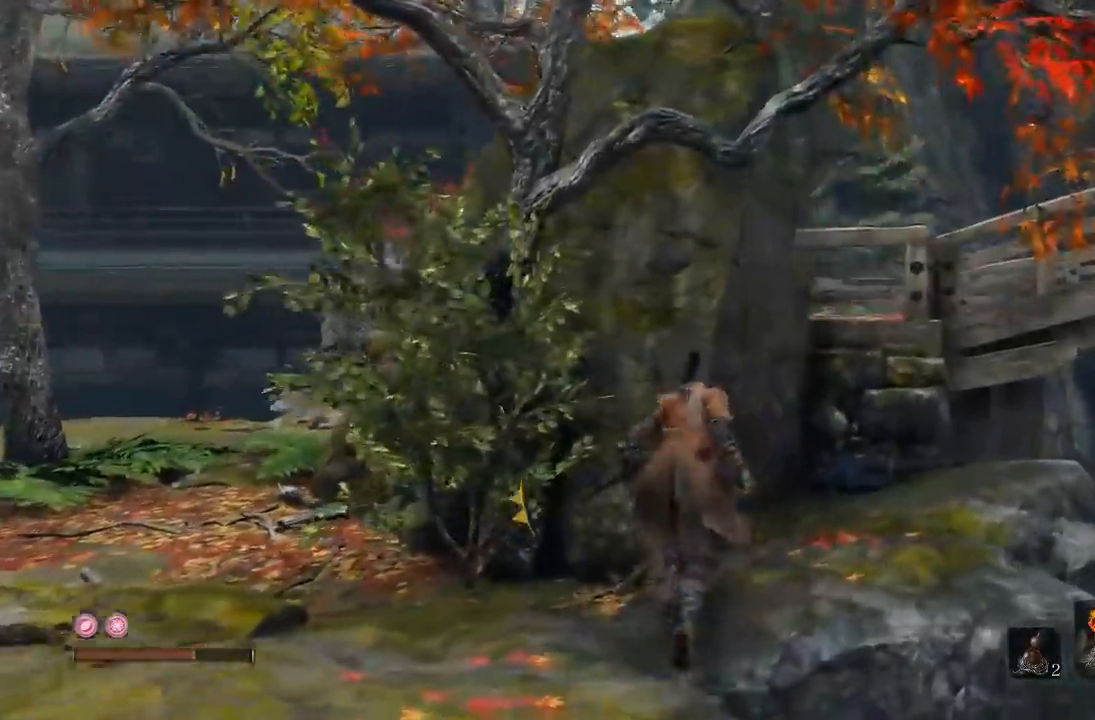
{"buttons": [], "left_stick": "up", "right_stick": "left"}
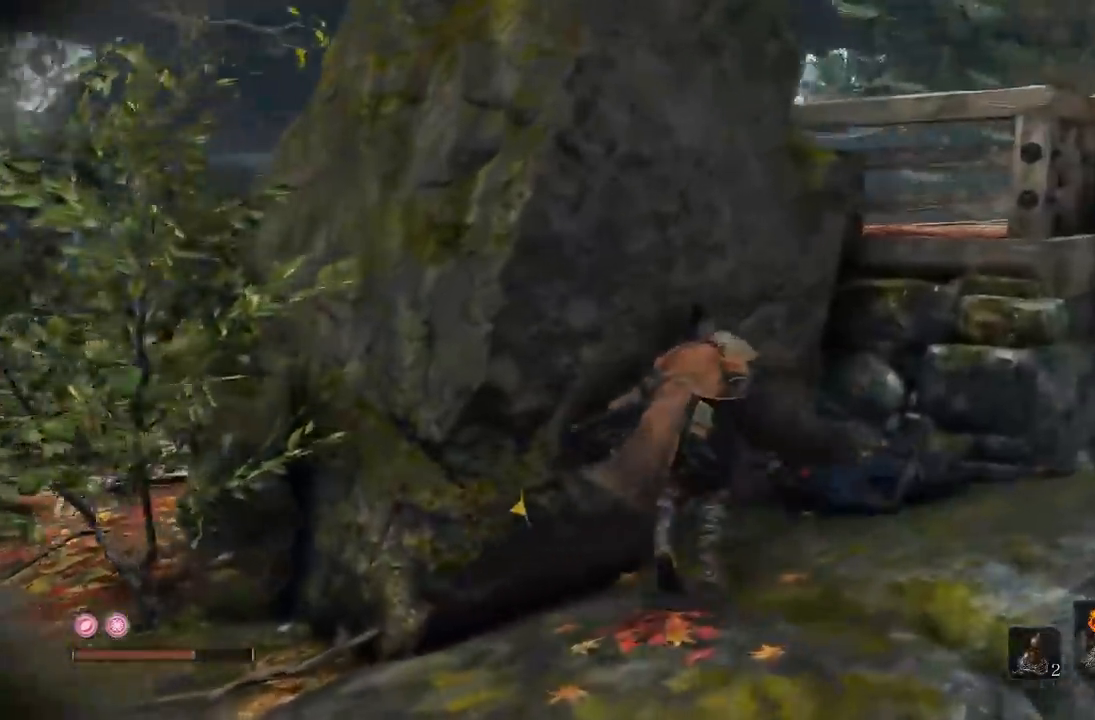
{"buttons": [], "left_stick": "center", "right_stick": "center", "events": [[150, "left_stick", "up-right"], [400, "right_stick", "center"], [467, "left_stick", "center"]]}
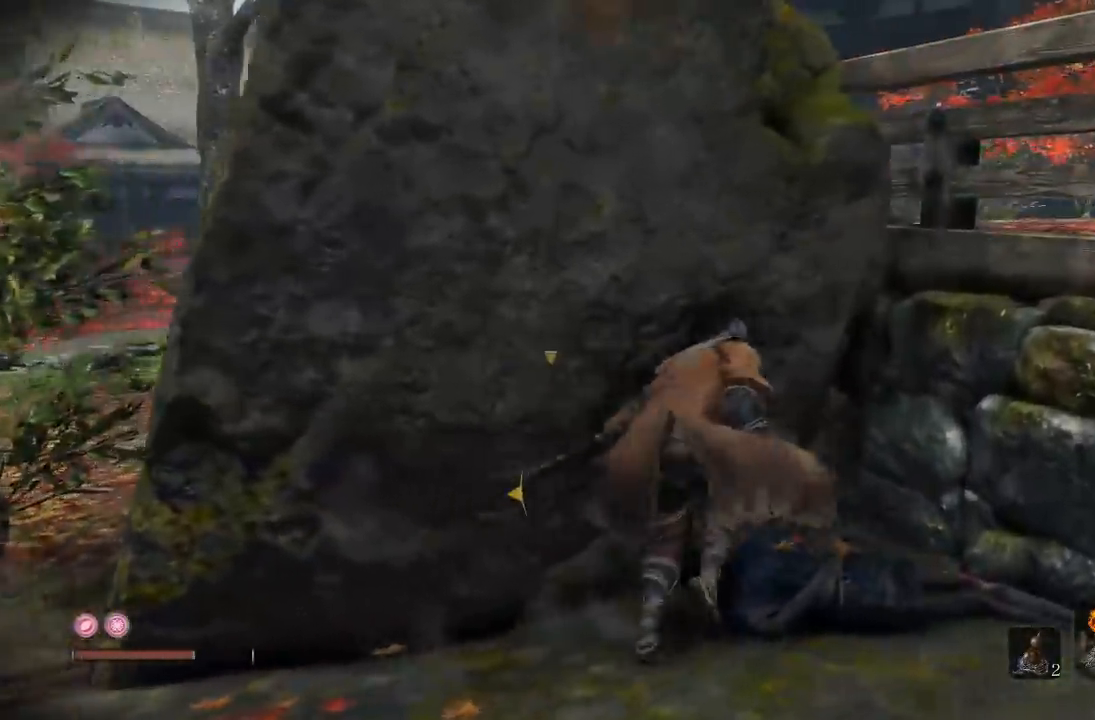
{"buttons": [], "left_stick": "center", "right_stick": "down-left", "events": [[200, "A", "down"], [333, "A", "up"], [500, "right_stick", "down-left"]]}
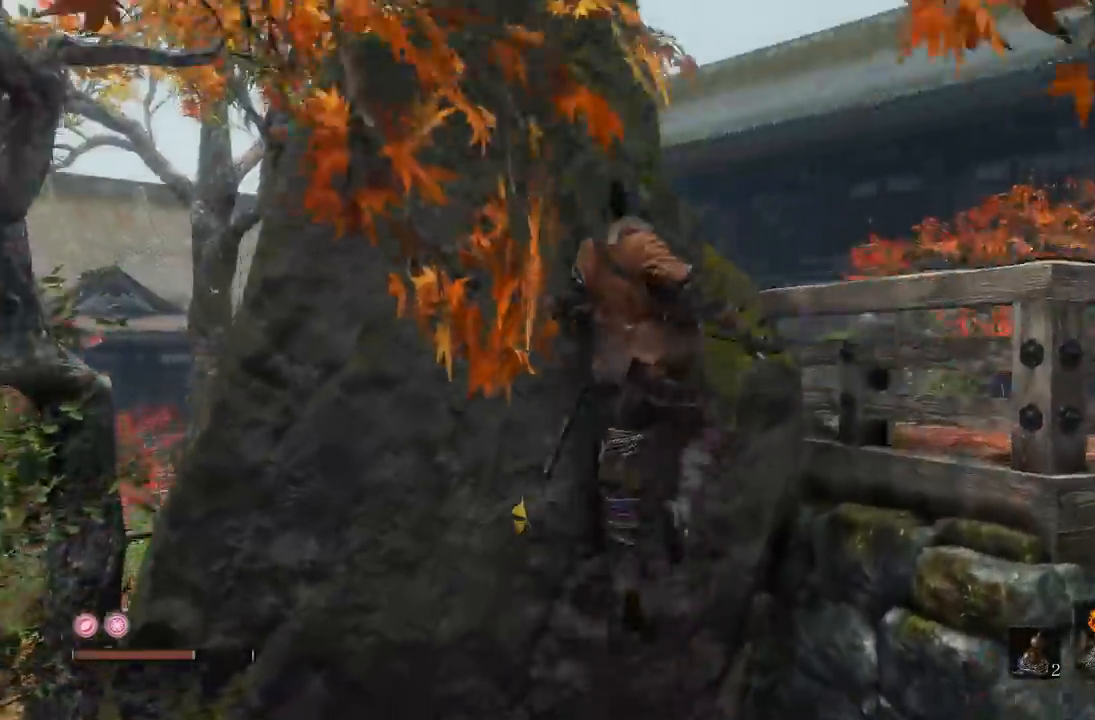
{"buttons": [], "left_stick": "center", "right_stick": "center", "events": [[167, "right_stick", "center"], [300, "right_stick", "down-left"], [450, "right_stick", "center"]]}
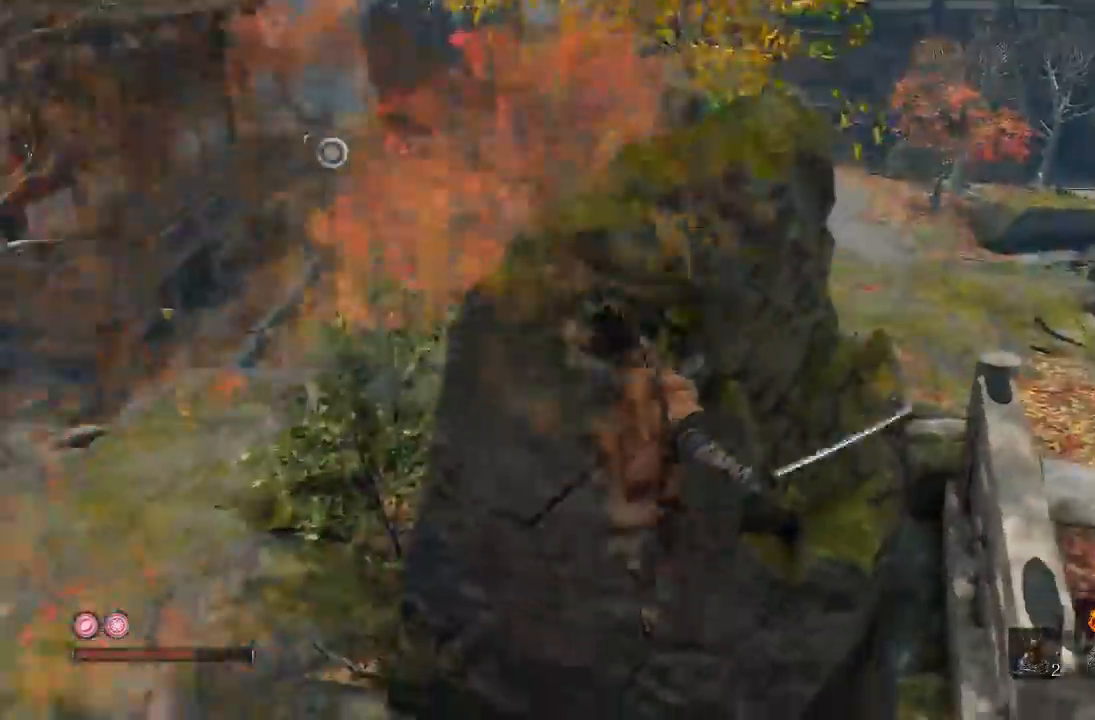
{"buttons": [], "left_stick": "up-right", "right_stick": "center", "events": [[117, "left_stick", "up-right"], [283, "right_stick", "right"], [433, "right_stick", "center"]]}